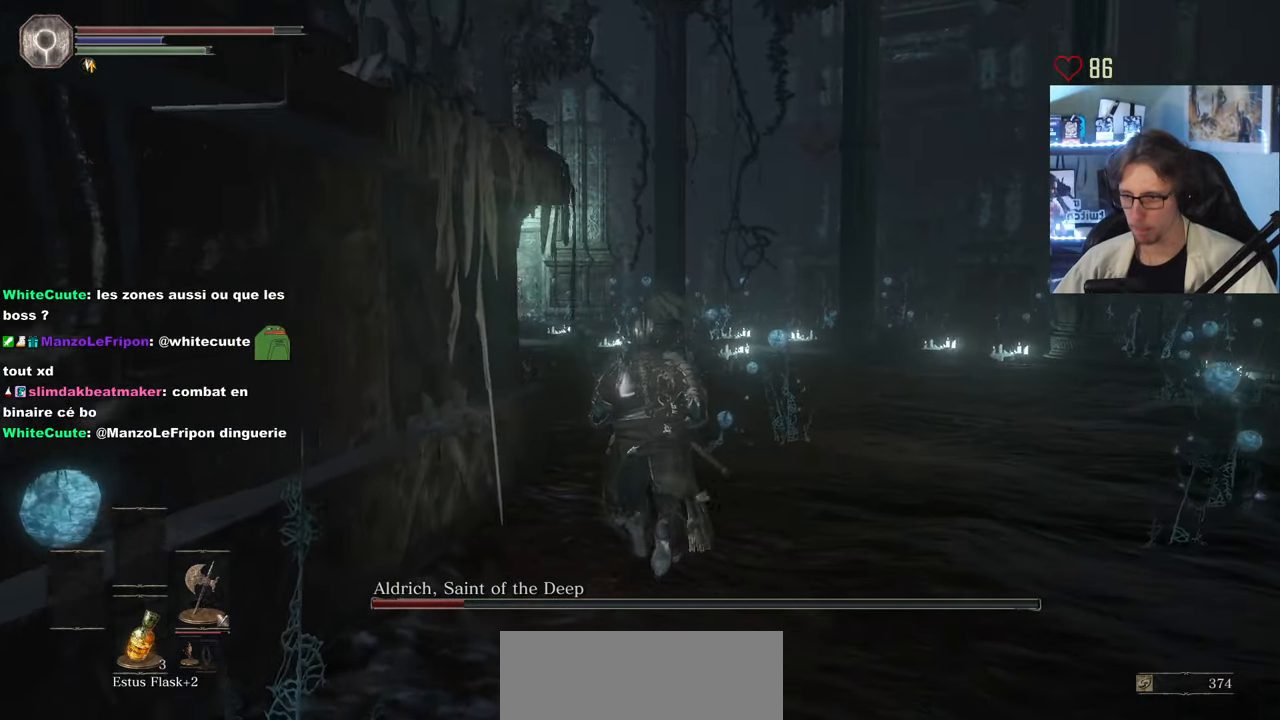
Gameplay with keyboard and mouse; each line is a JSON object with the keys and mouse buttons held at the frame after it. "events" lists presses ("down") and releases ("up") of "0", "1", "2", "3", "4", "a", "alt", "ctrl", "d", "down", "e", "f", "g", "left", "q", "r", "return", "right", "s", "shift", "space", "tab", "up", "z", "mouse_left", "mouse_wheel", "mouse_right", "mouse_mb4" and "mouse_mb5" between this image and that frame as [ms after this image, input, new state], when the widget could be followed in between. "mouse_left", "mouse_wheel", "mouse_right", "mouse_mb4", "mouse_mb5" = the "left", "wheel", "right", "mb4", "mb5" buttons of the "mouse" list. No other keys are recorded. "wheel" means that the mouse wheel is clicked or scrolled. Not read: mouse_move.
{"keys": ["d", "space", "z"], "mouse": [], "events": [[466, "d", "down"]]}
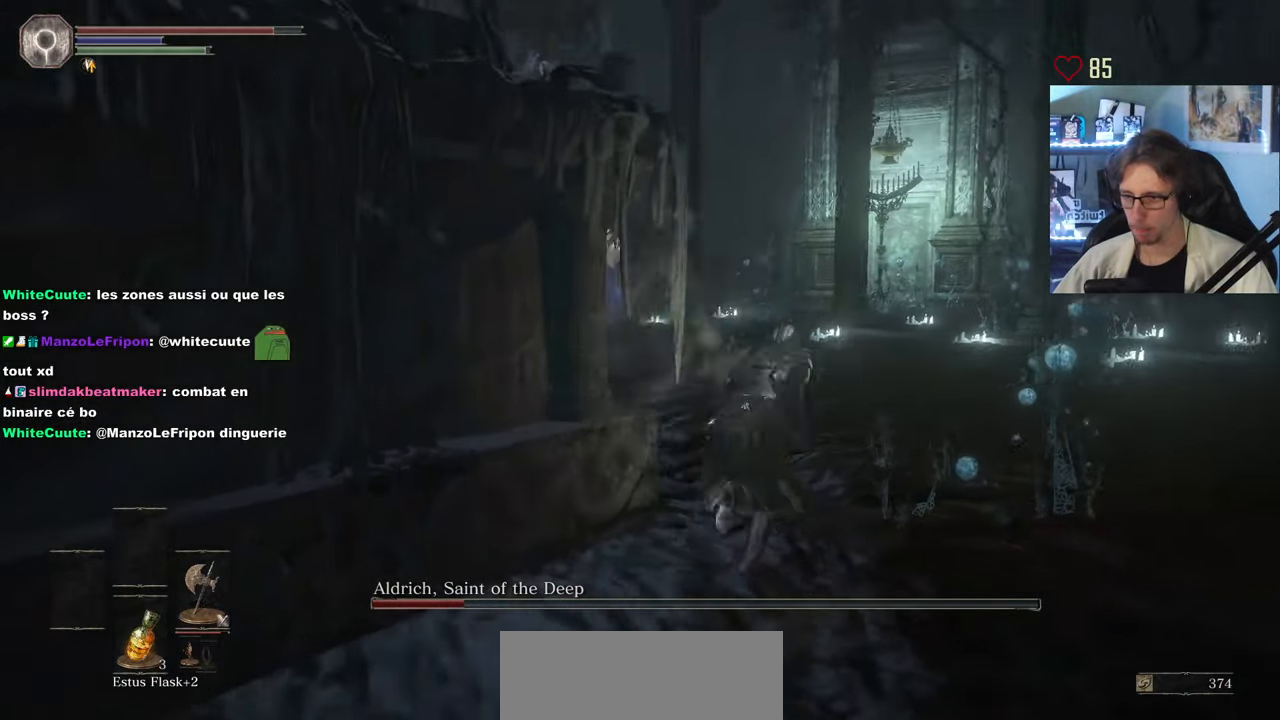
{"keys": ["space", "z"], "mouse": [], "events": [[116, "d", "up"]]}
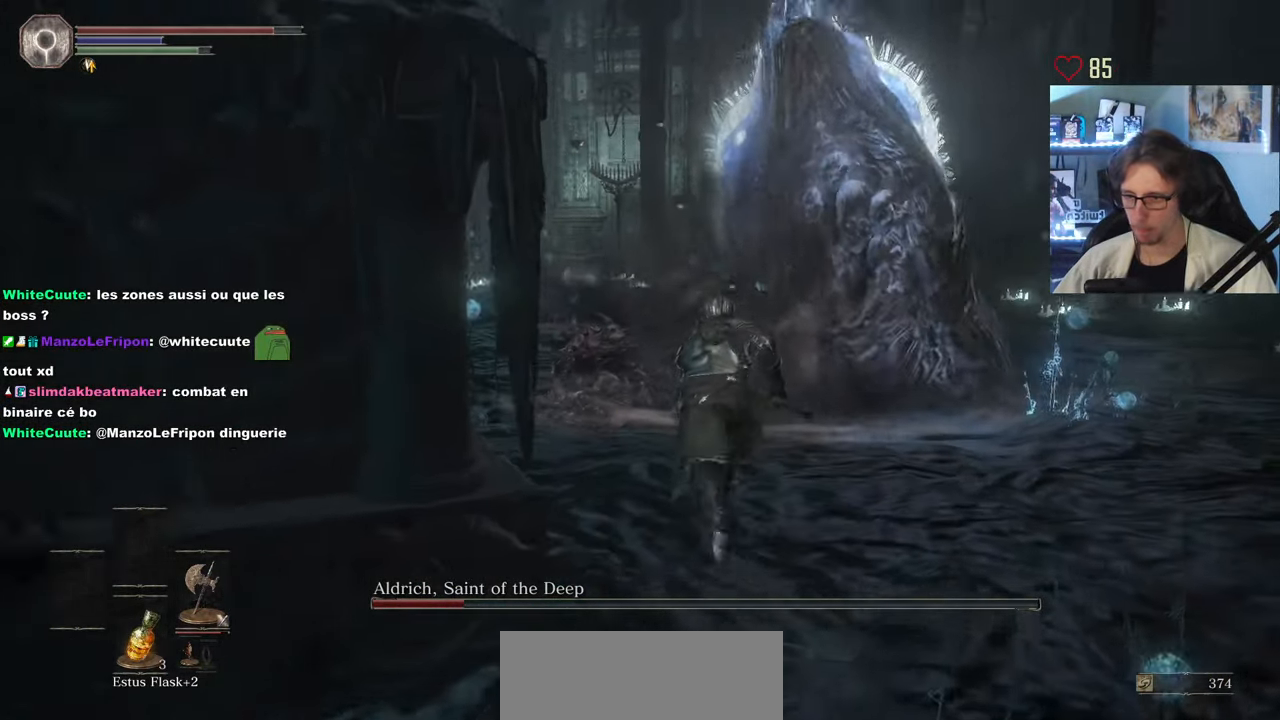
{"keys": ["space", "z"], "mouse": [], "events": []}
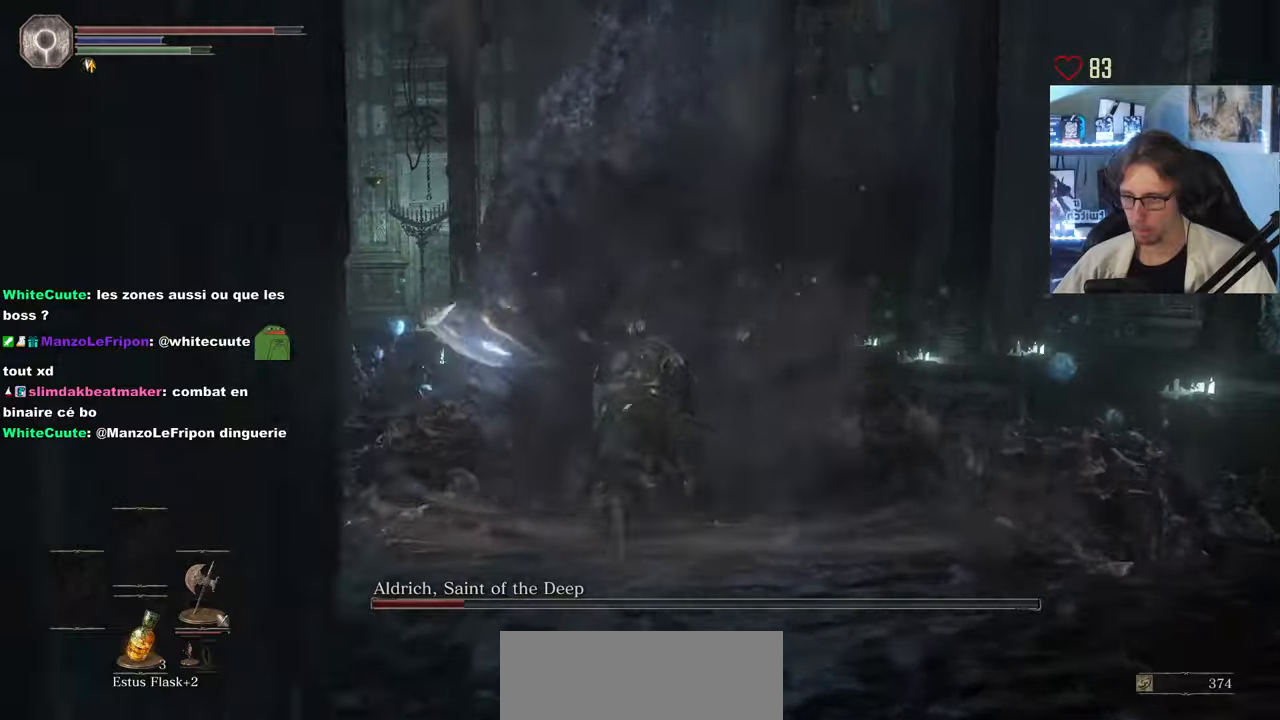
{"keys": ["z"], "mouse": ["mb5"], "events": [[33, "d", "down"], [183, "d", "up"], [266, "space", "up"], [500, "mouse_mb5", "down"]]}
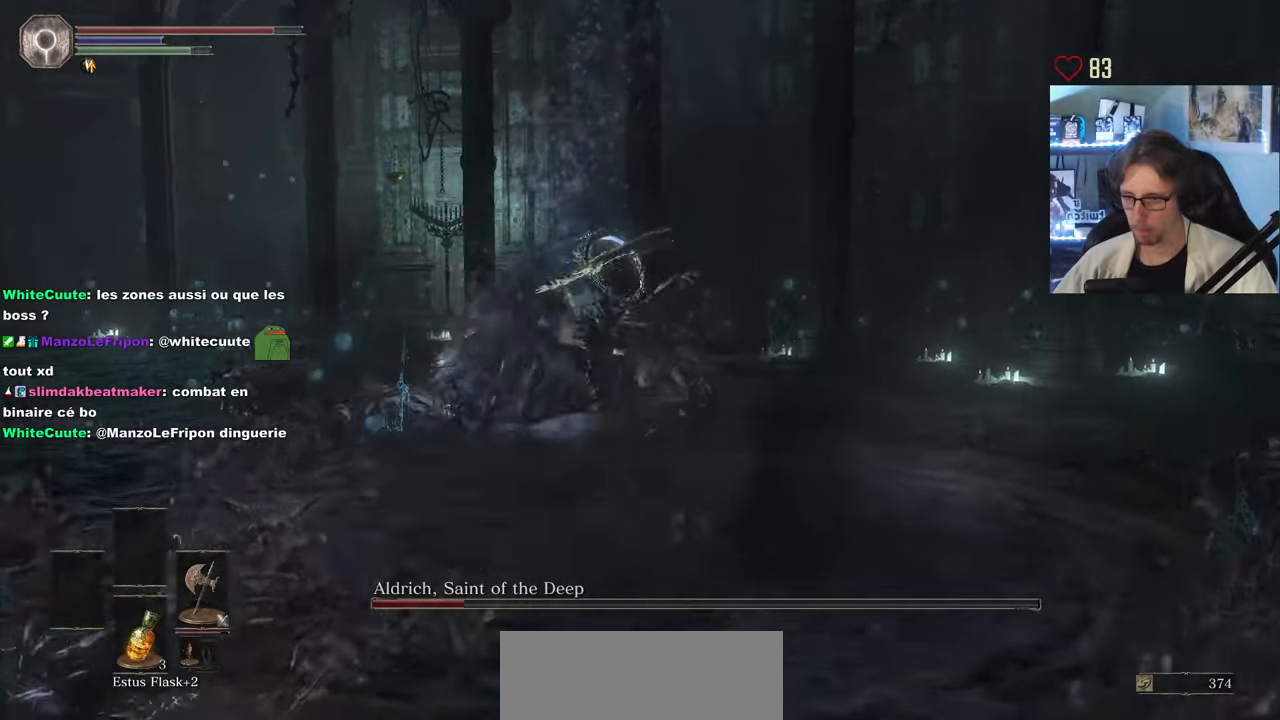
{"keys": ["z"], "mouse": ["mb5"], "events": []}
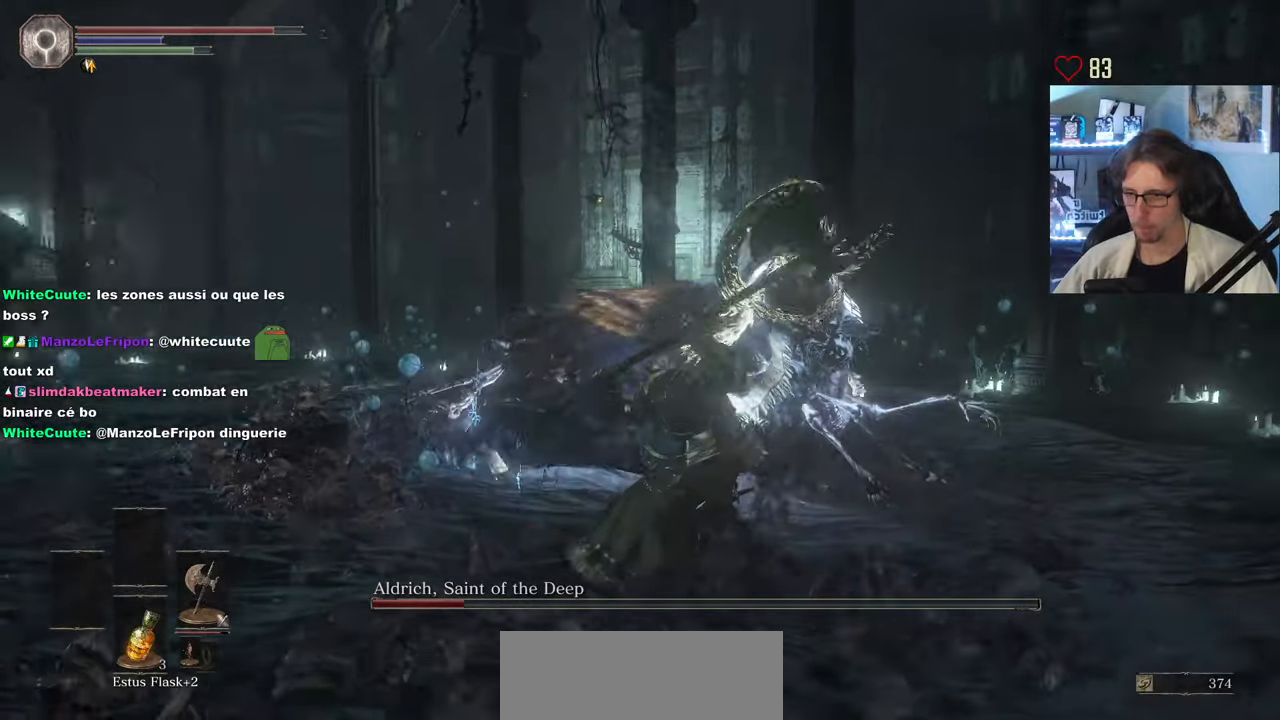
{"keys": ["z"], "mouse": ["mb5"], "events": []}
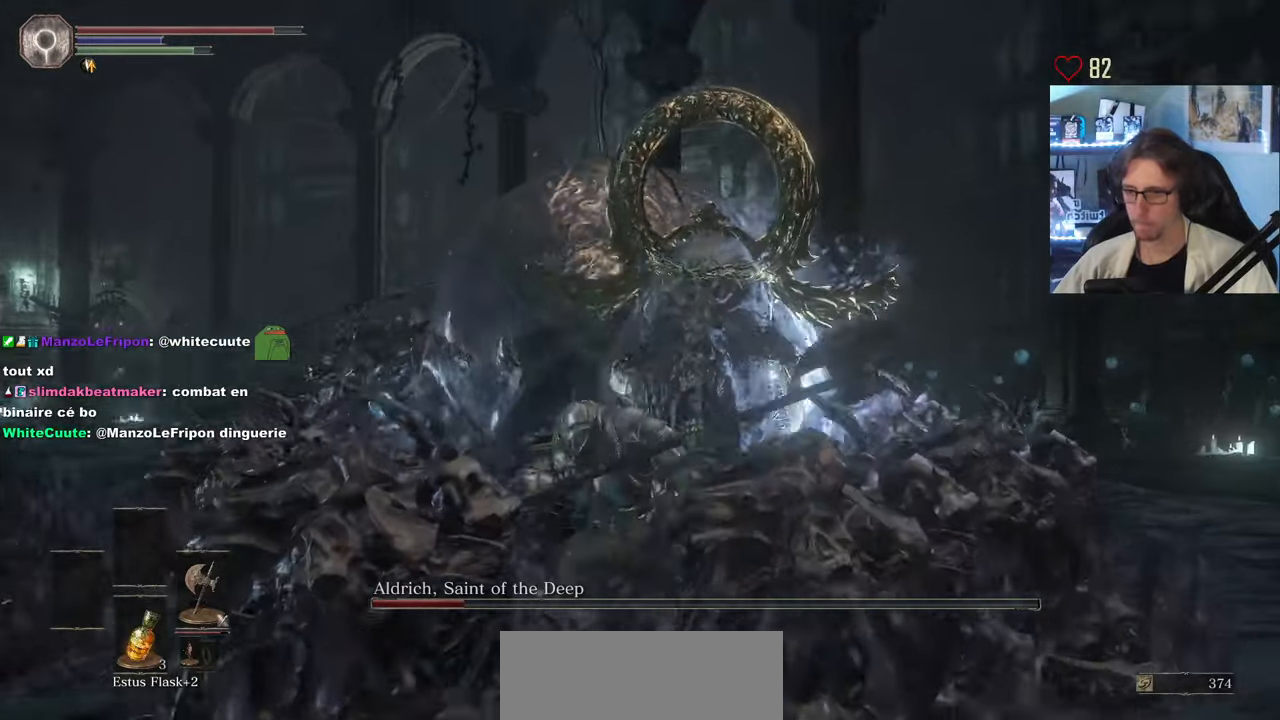
{"keys": ["z"], "mouse": ["mb5"], "events": []}
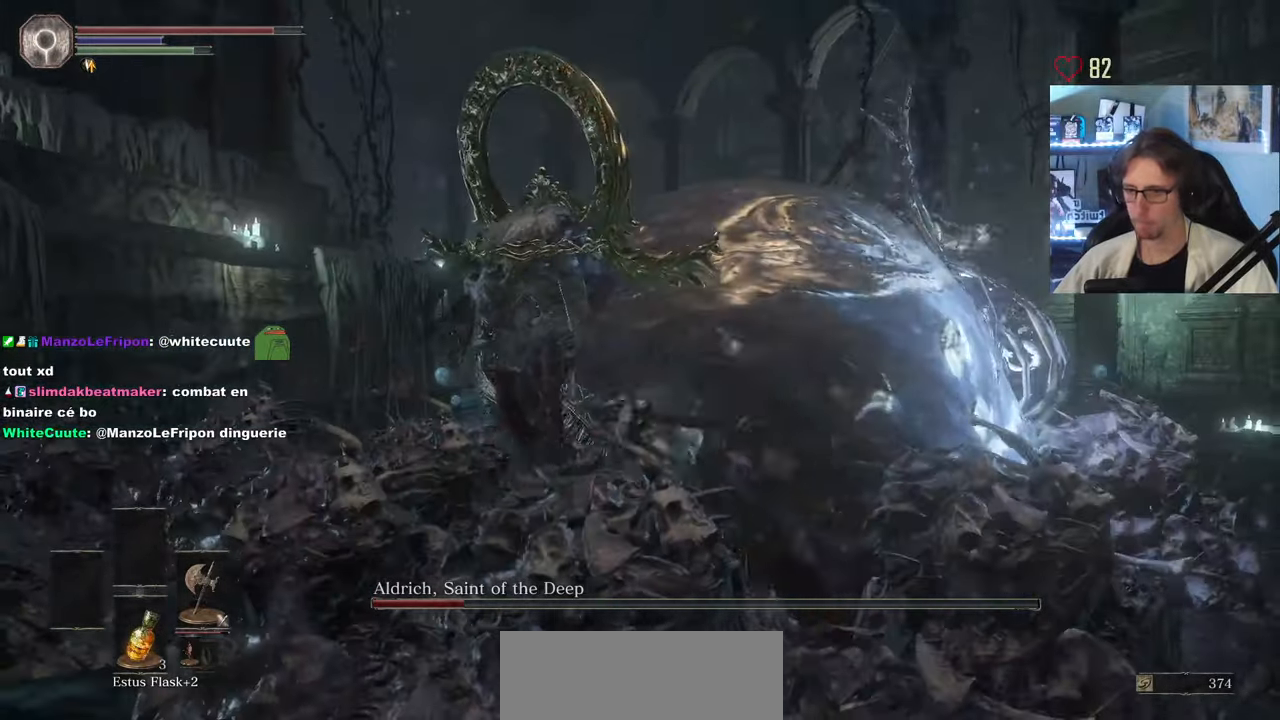
{"keys": ["z"], "mouse": ["mb5"], "events": []}
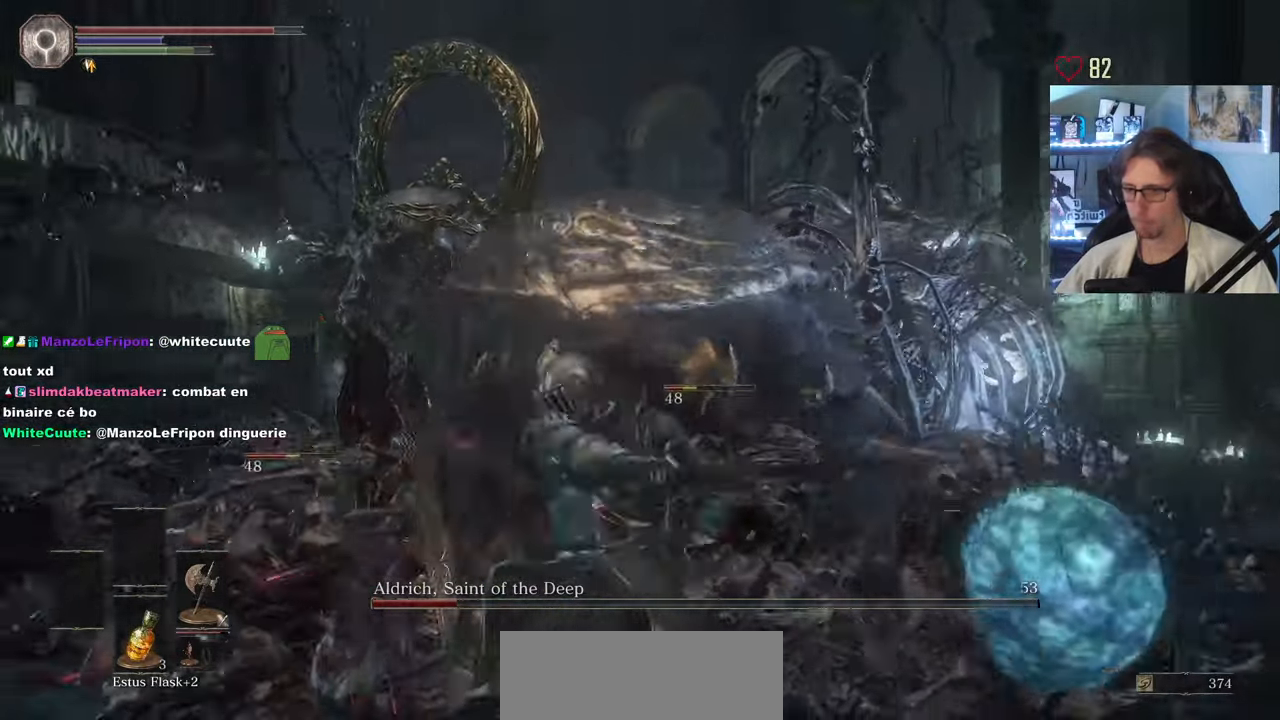
{"keys": ["d", "z"], "mouse": [], "events": [[400, "mouse_mb5", "up"], [483, "d", "down"]]}
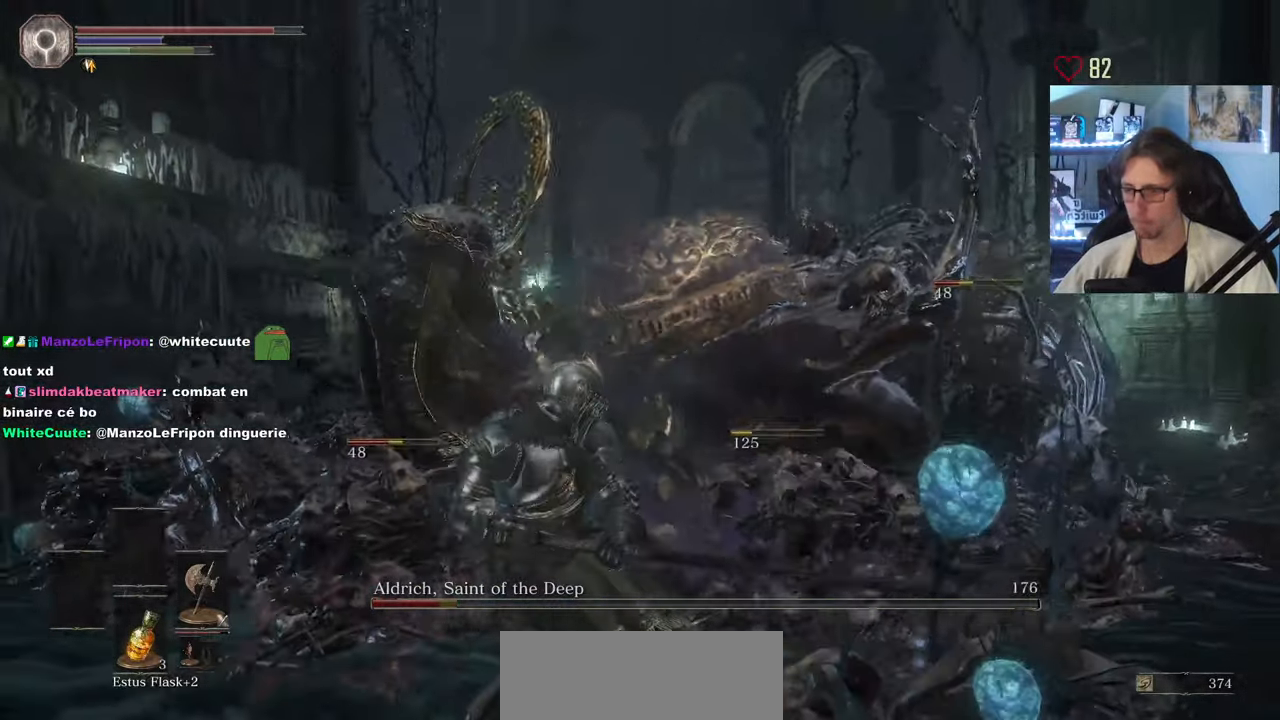
{"keys": ["d", "s"], "mouse": [], "events": [[33, "z", "up"], [133, "s", "down"], [183, "space", "down"], [316, "space", "up"]]}
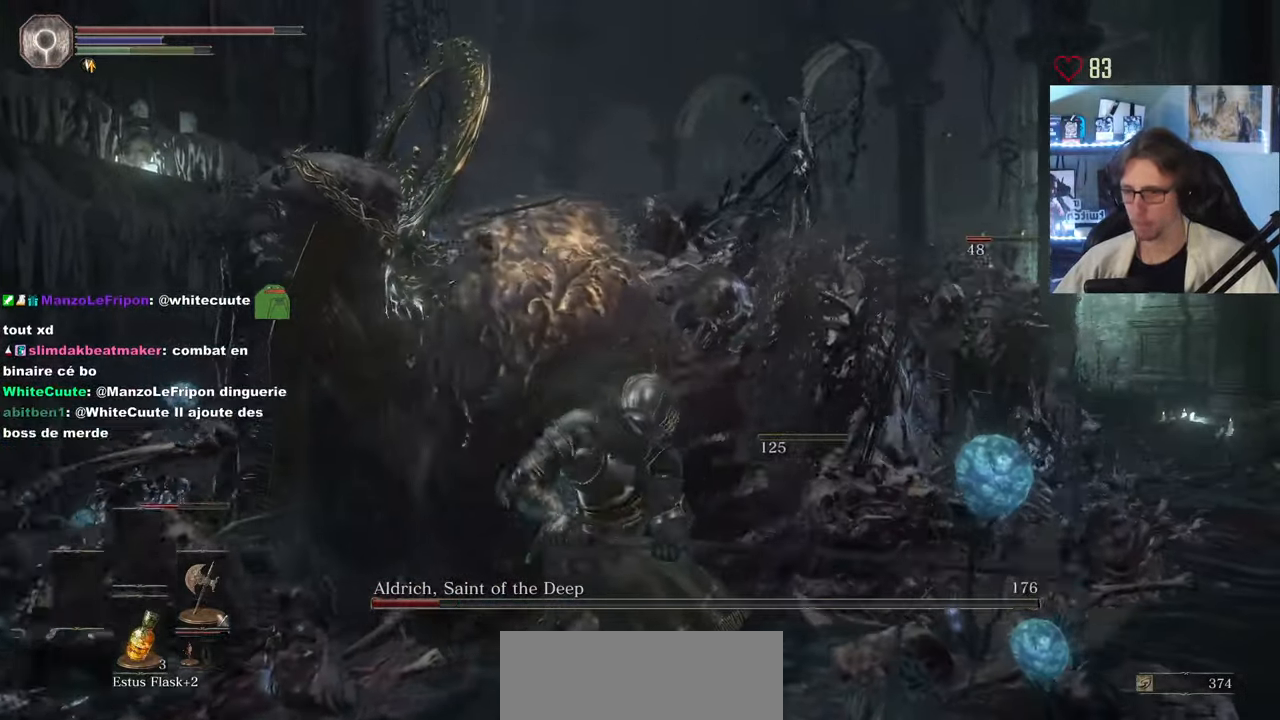
{"keys": ["d", "s"], "mouse": [], "events": []}
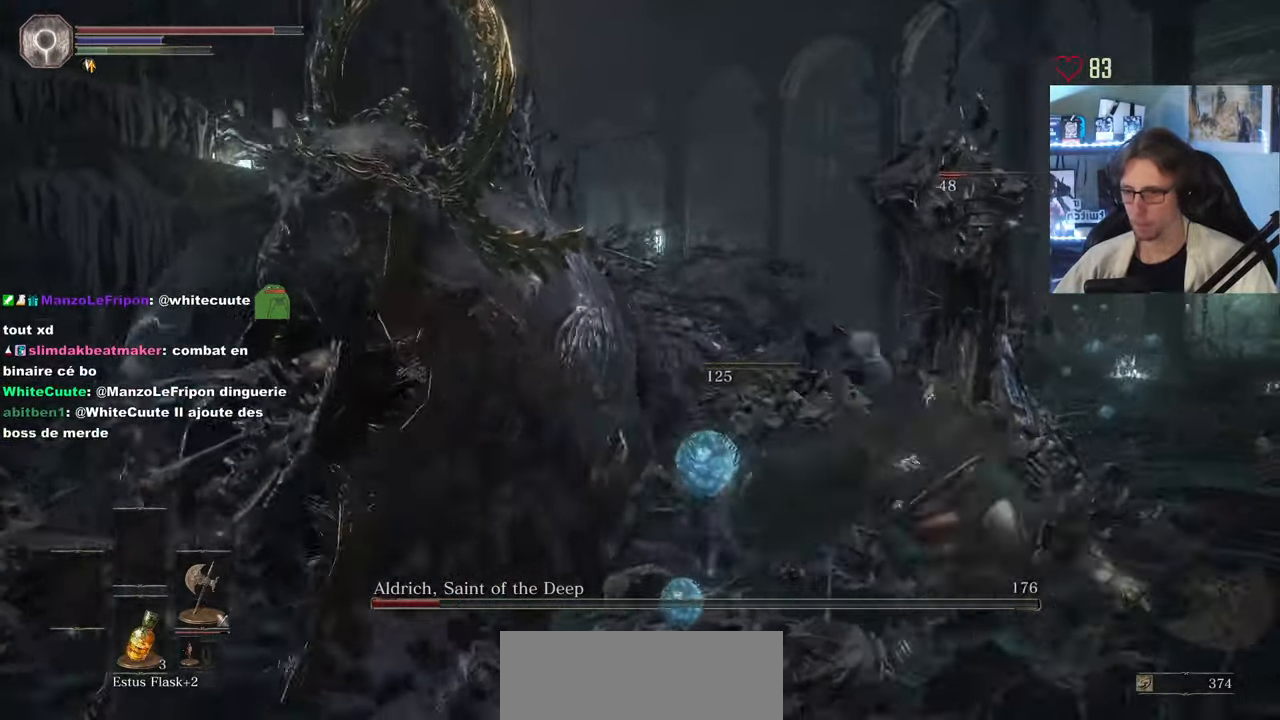
{"keys": ["d", "s"], "mouse": [], "events": []}
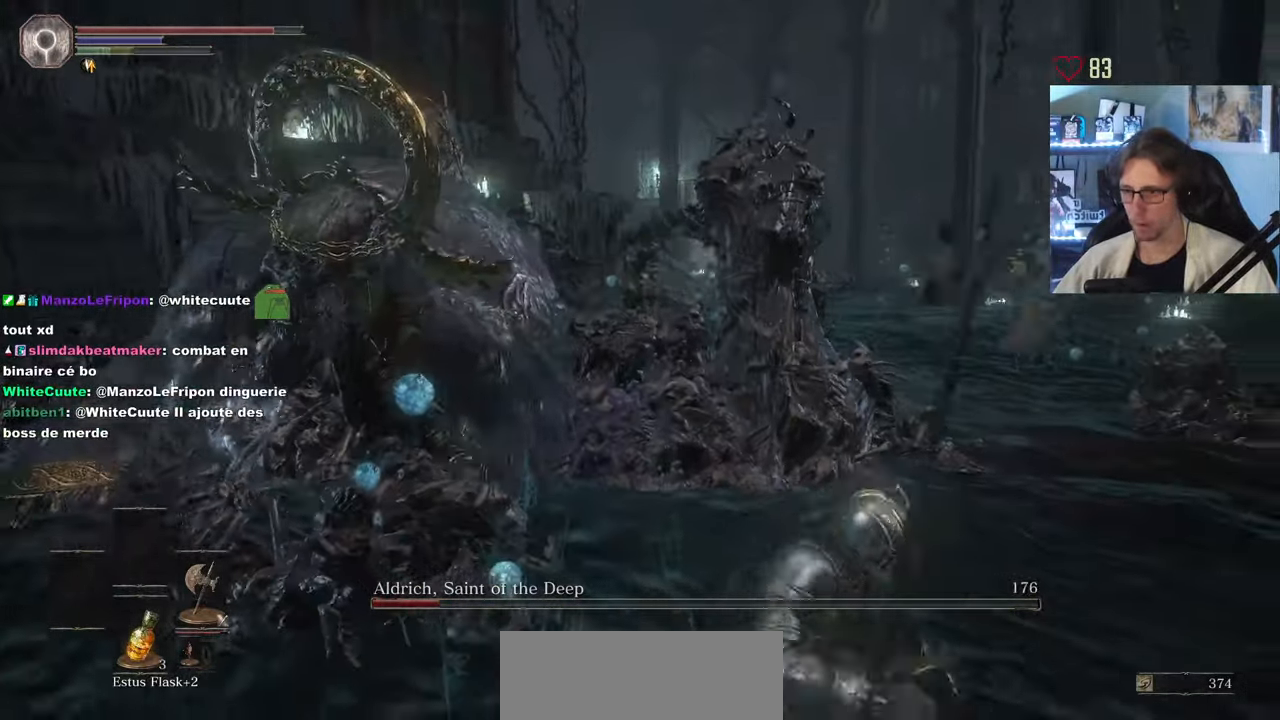
{"keys": ["s"], "mouse": [], "events": [[133, "d", "up"]]}
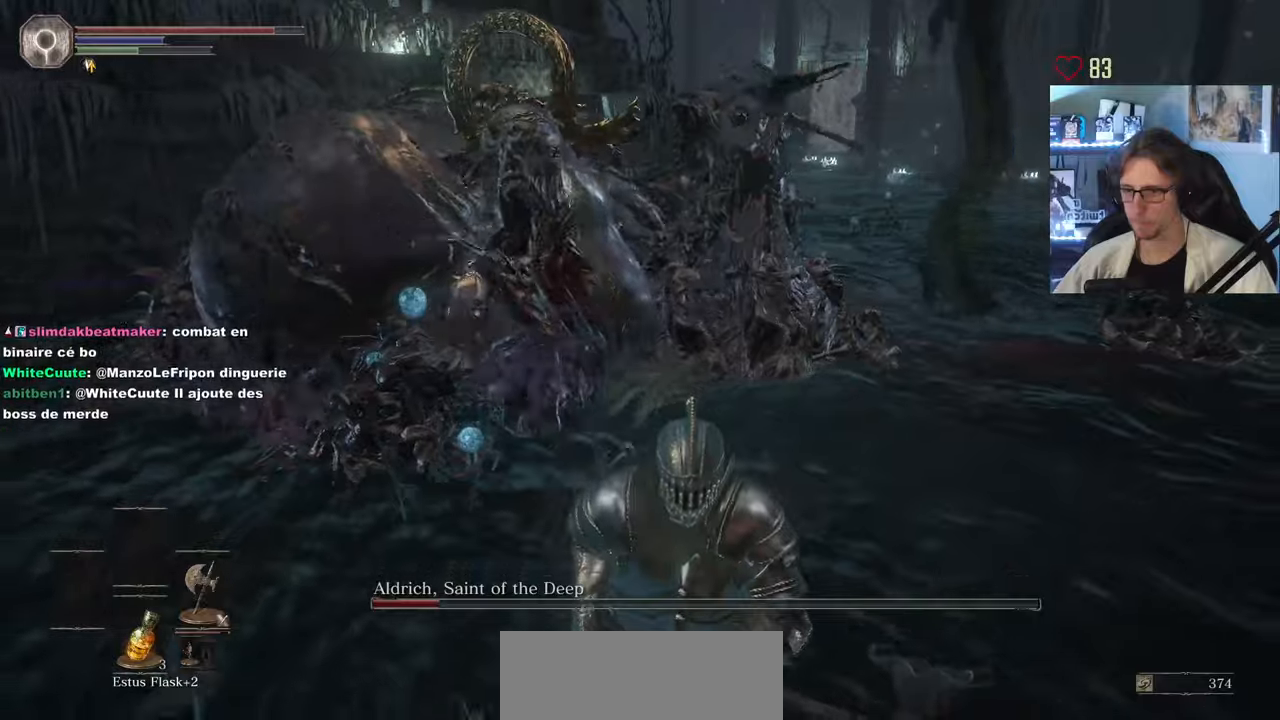
{"keys": ["s"], "mouse": [], "events": []}
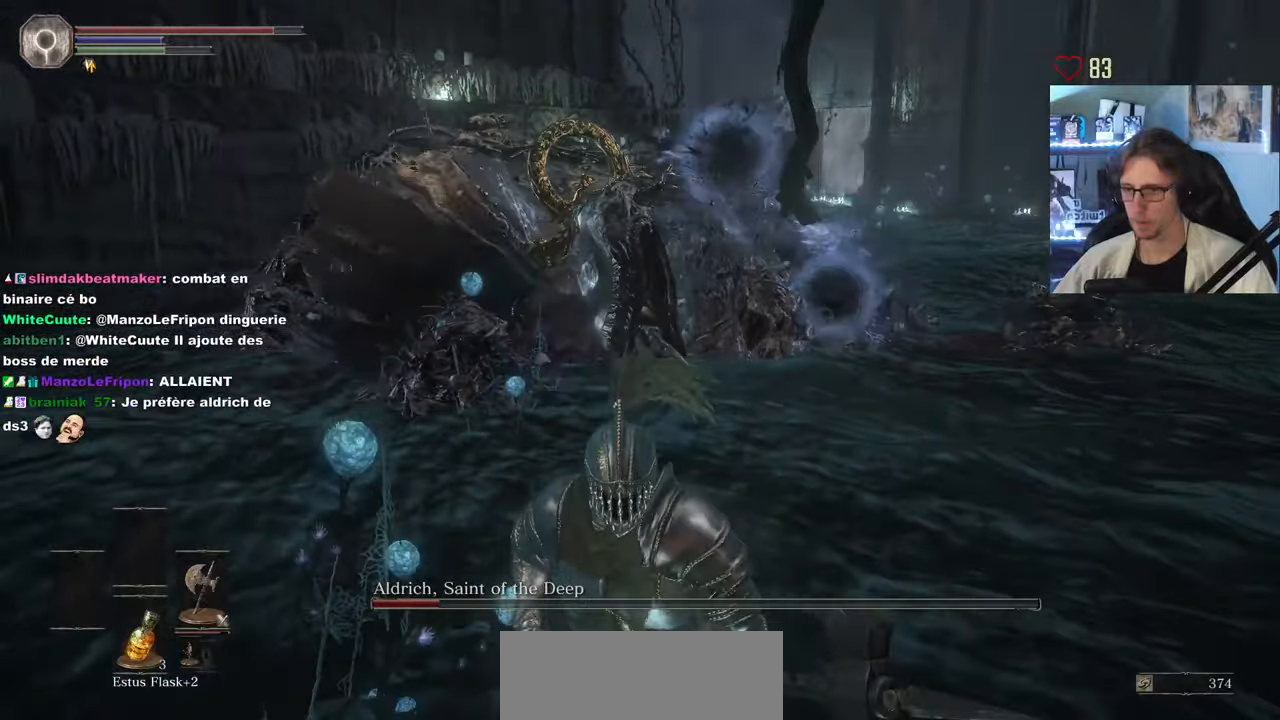
{"keys": ["q", "space"], "mouse": [], "events": [[300, "q", "down"], [383, "space", "down"], [483, "s", "up"]]}
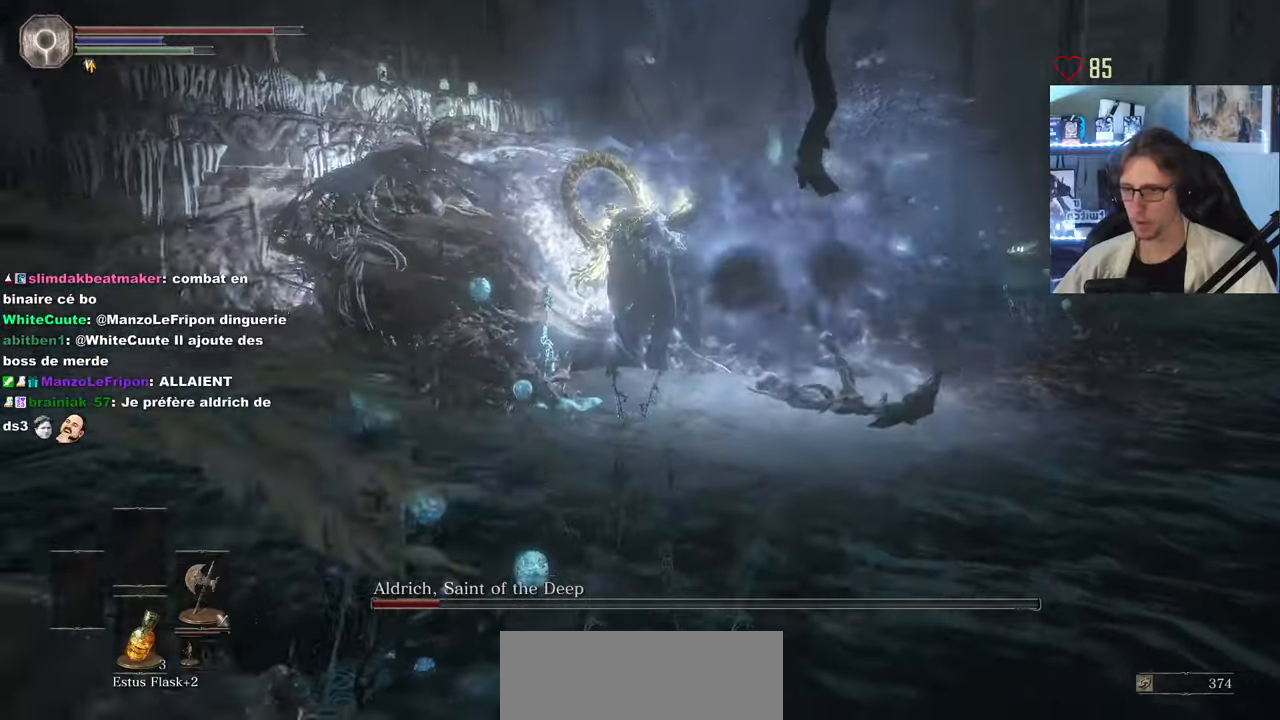
{"keys": ["q", "space", "z"], "mouse": [], "events": [[267, "z", "down"]]}
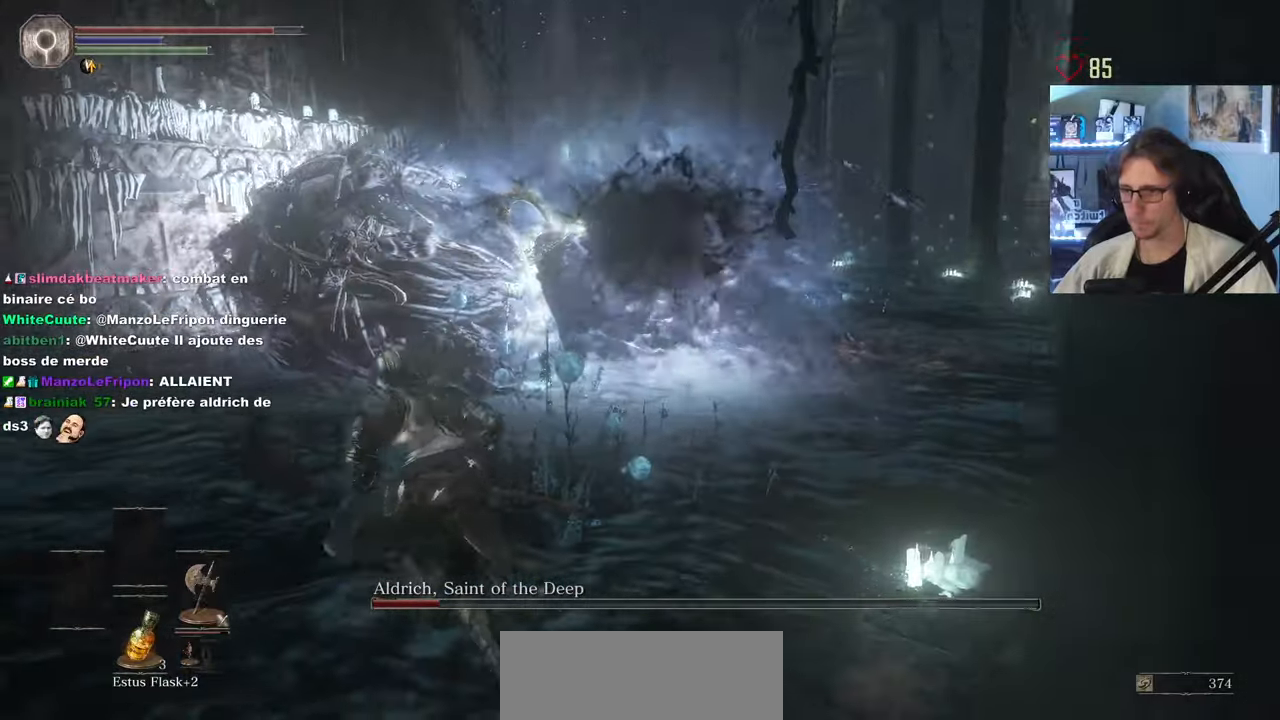
{"keys": ["q", "space", "z"], "mouse": [], "events": []}
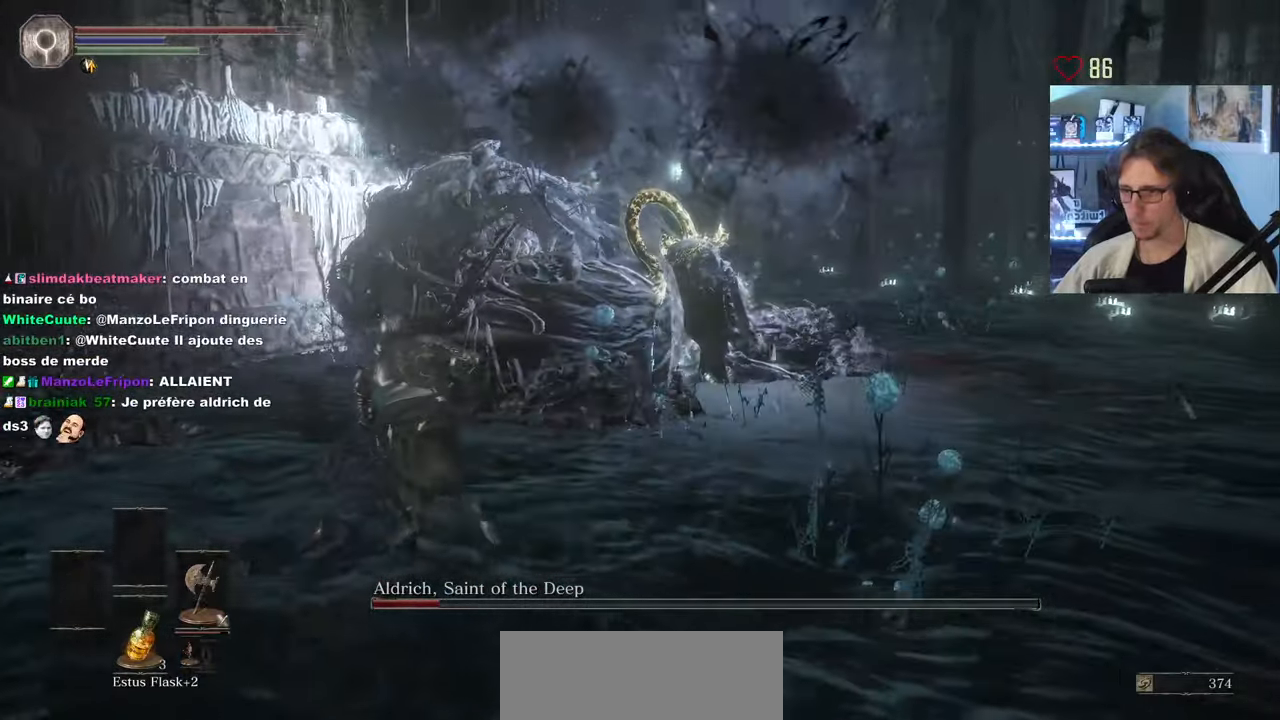
{"keys": ["s"], "mouse": [], "events": [[117, "z", "up"], [250, "s", "down"], [350, "q", "up"], [483, "space", "up"]]}
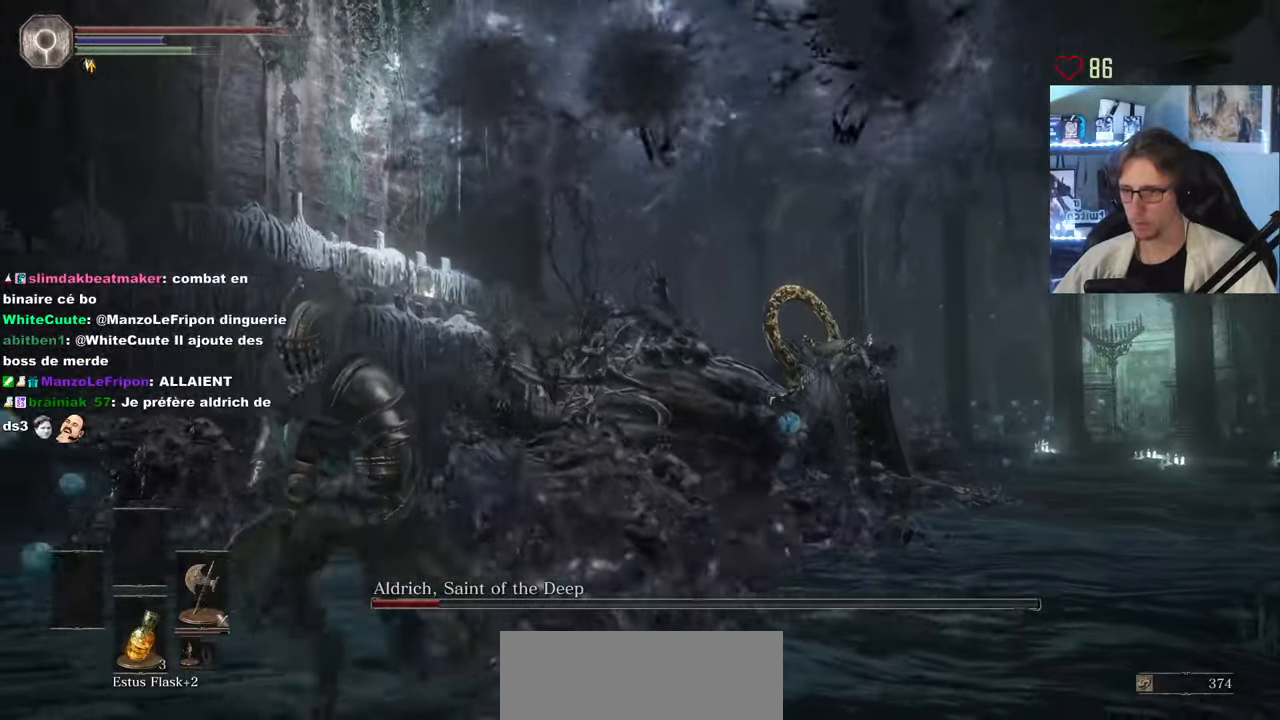
{"keys": ["d", "s"], "mouse": [], "events": [[83, "d", "down"]]}
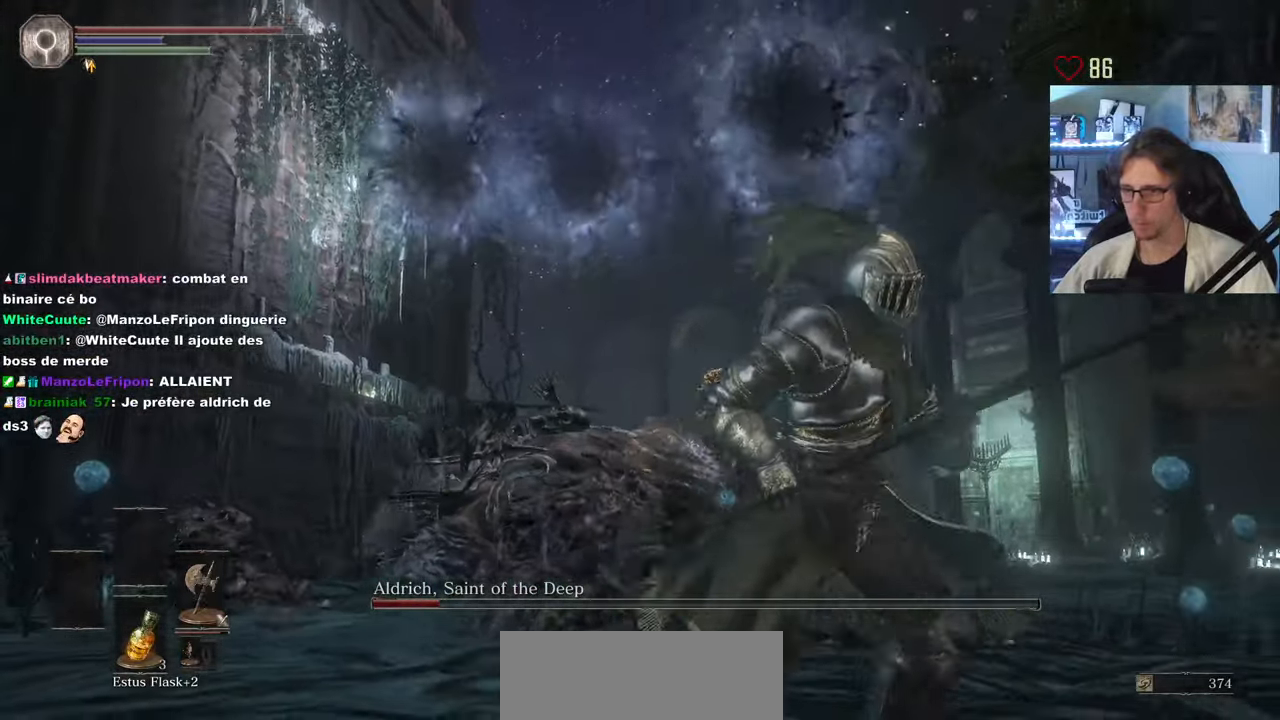
{"keys": ["d", "space"], "mouse": [], "events": [[200, "s", "up"], [283, "space", "down"]]}
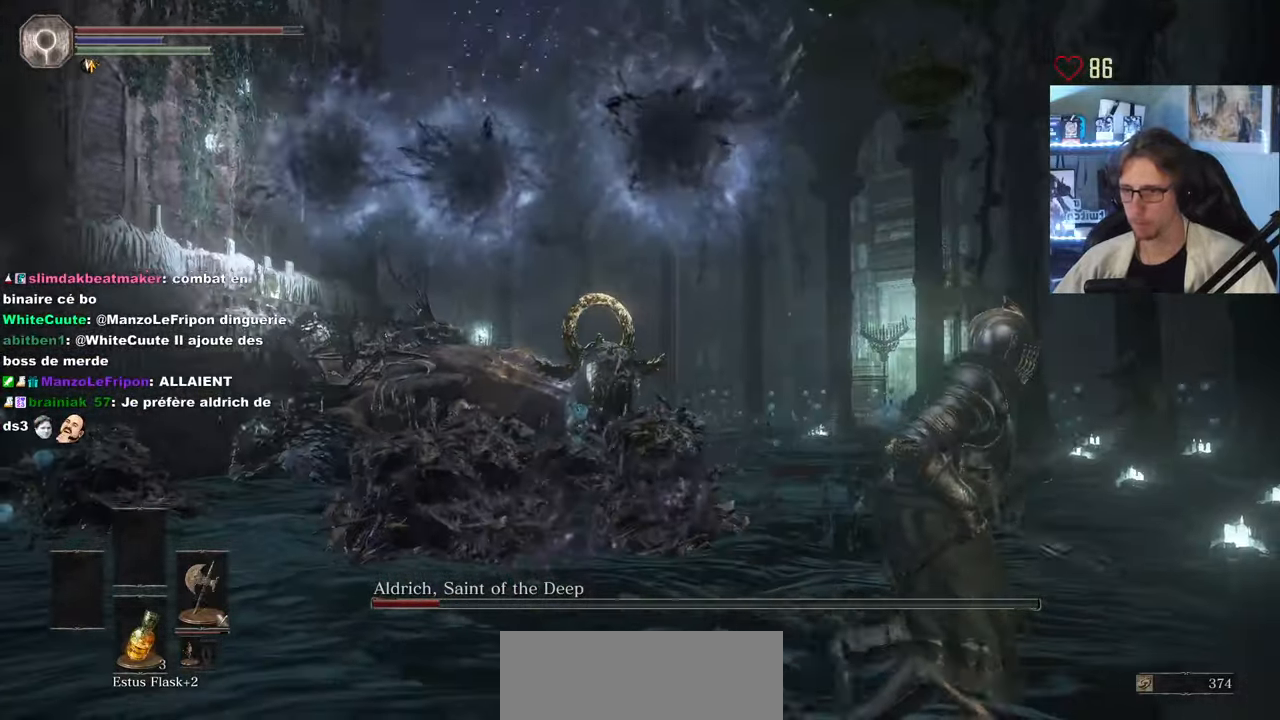
{"keys": ["d", "space"], "mouse": [], "events": []}
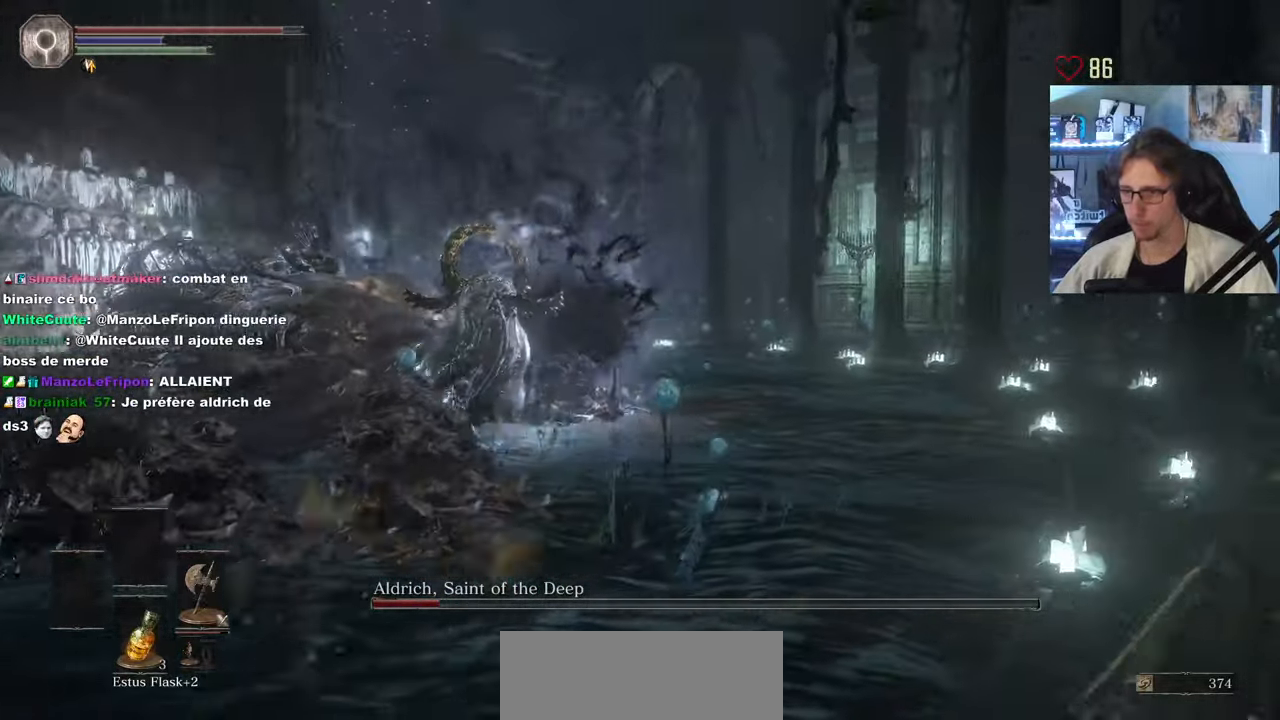
{"keys": ["space", "z"], "mouse": [], "events": [[183, "z", "down"], [267, "d", "up"]]}
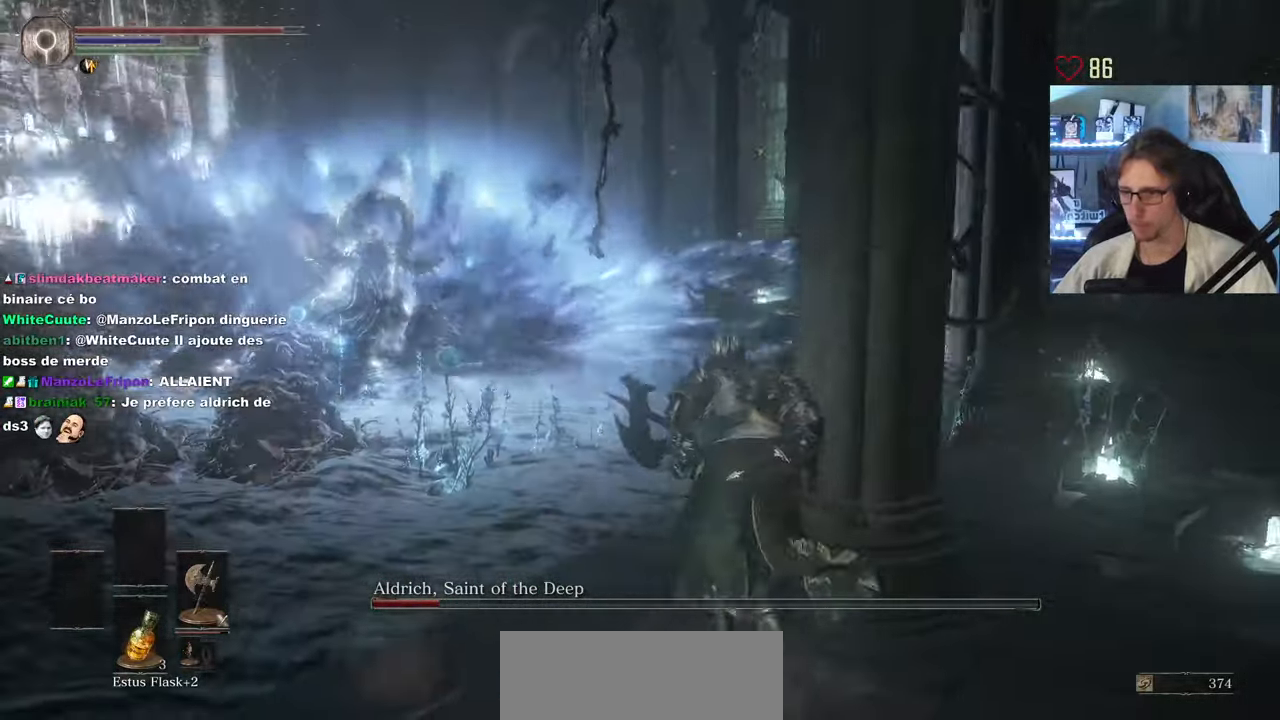
{"keys": ["space", "z"], "mouse": [], "events": []}
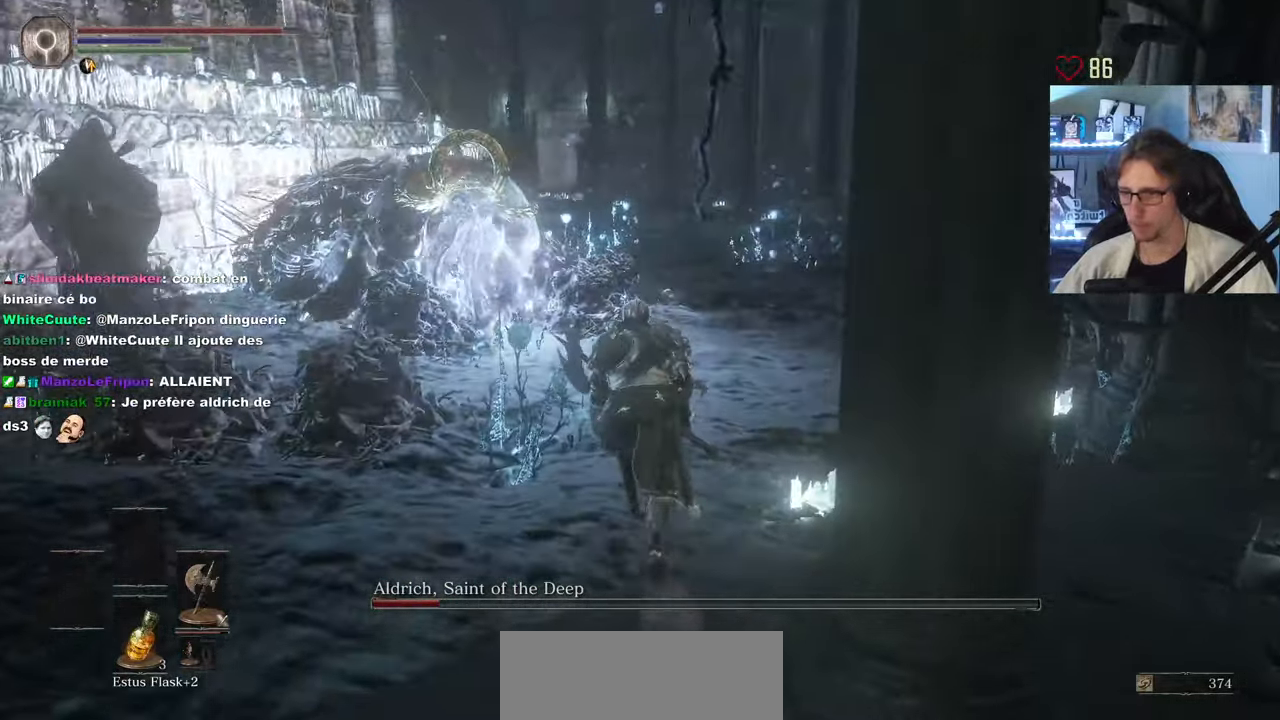
{"keys": ["space", "z"], "mouse": [], "events": []}
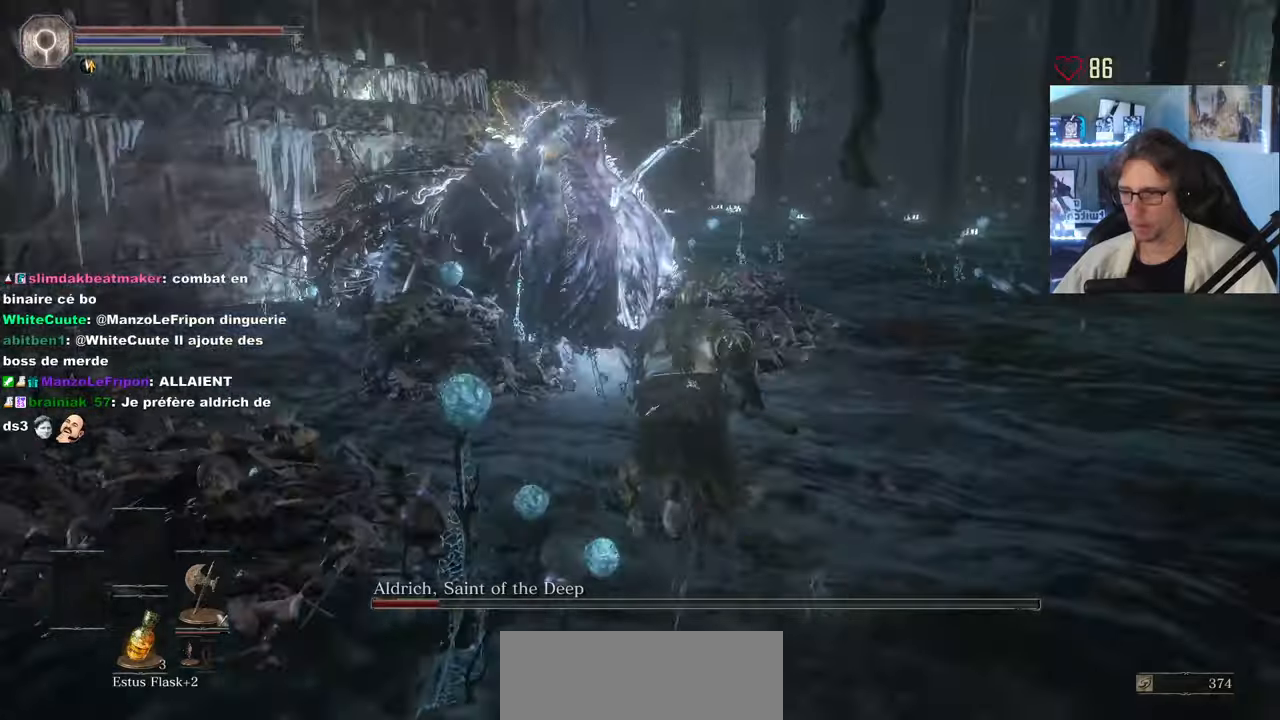
{"keys": ["space", "z"], "mouse": ["left"], "events": [[283, "mouse_left", "down"], [433, "mouse_left", "up"], [466, "mouse_left", "down"]]}
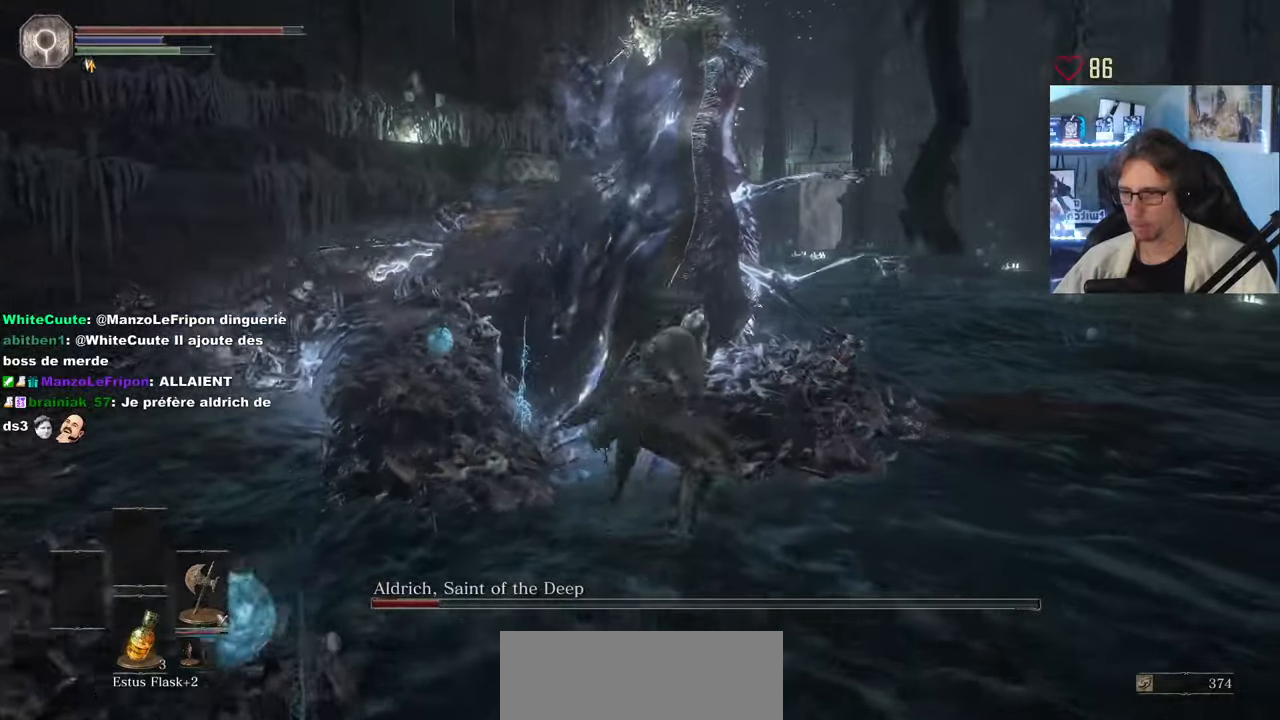
{"keys": ["z"], "mouse": [], "events": [[116, "mouse_left", "up"], [216, "mouse_left", "down"], [216, "space", "up"], [300, "mouse_left", "up"], [400, "mouse_left", "down"], [483, "mouse_left", "up"]]}
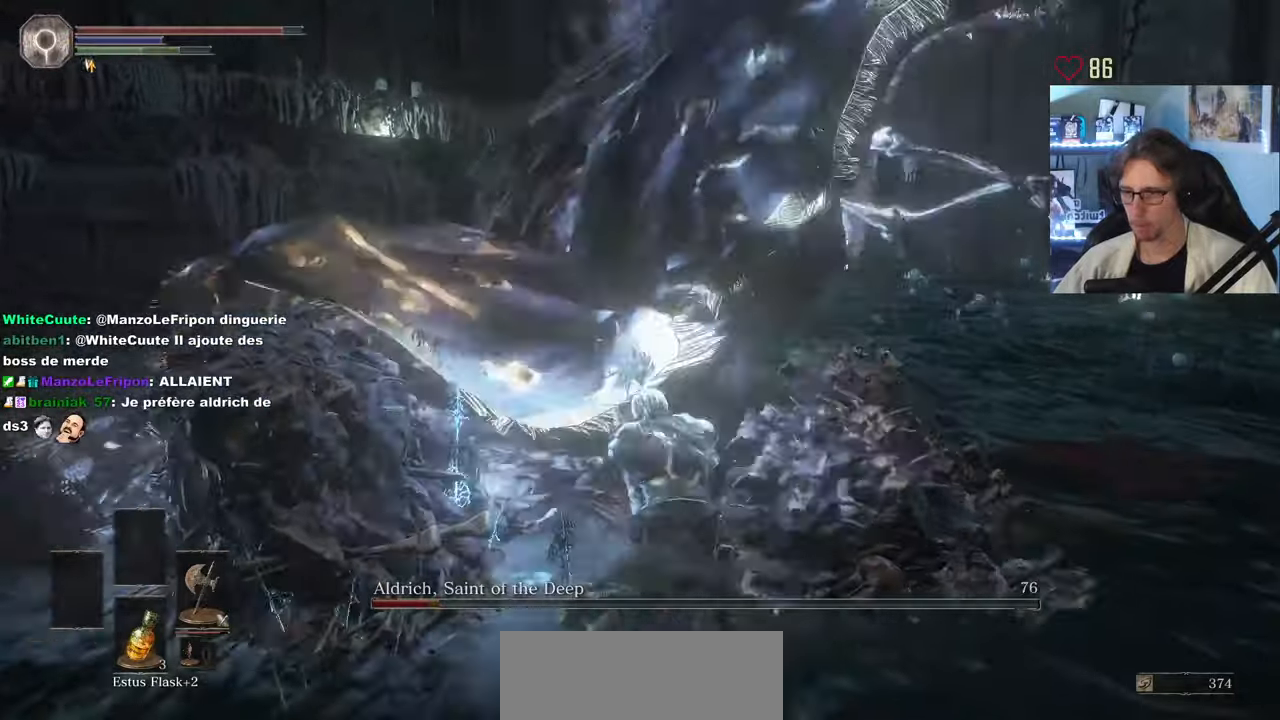
{"keys": ["d", "z"], "mouse": [], "events": [[83, "mouse_left", "down"], [216, "mouse_left", "up"], [500, "d", "down"]]}
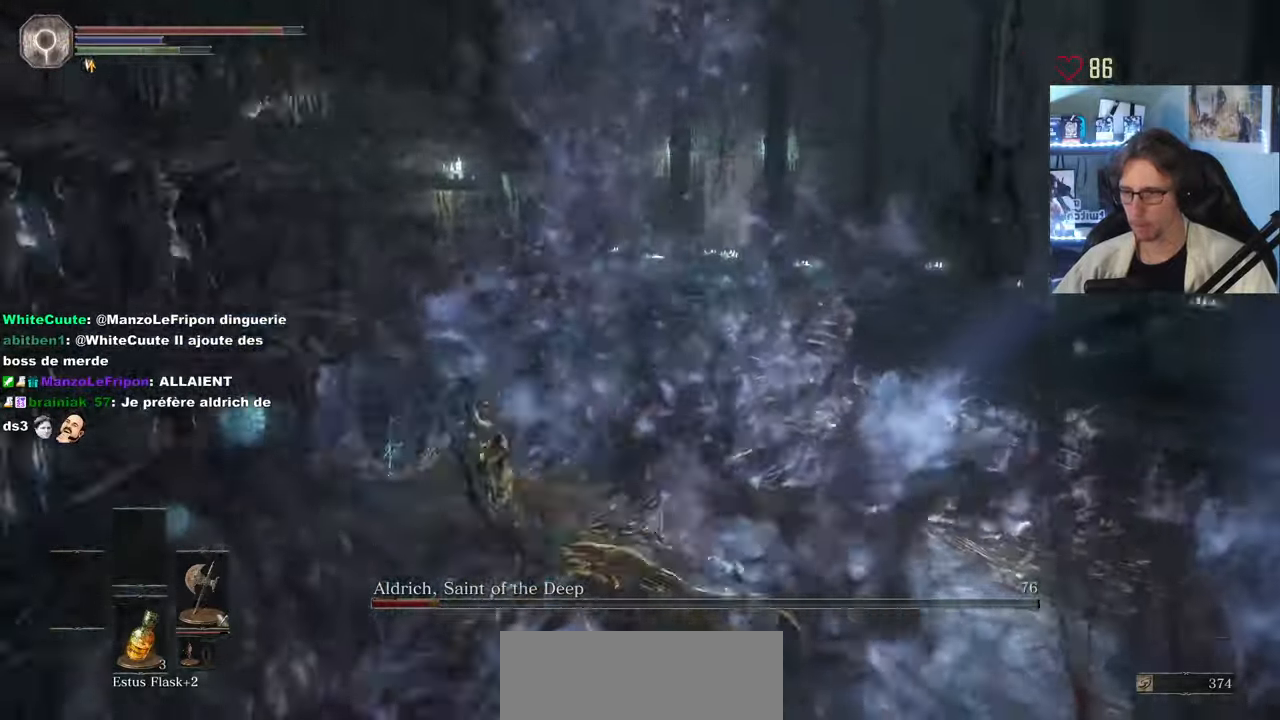
{"keys": ["d", "z"], "mouse": [], "events": []}
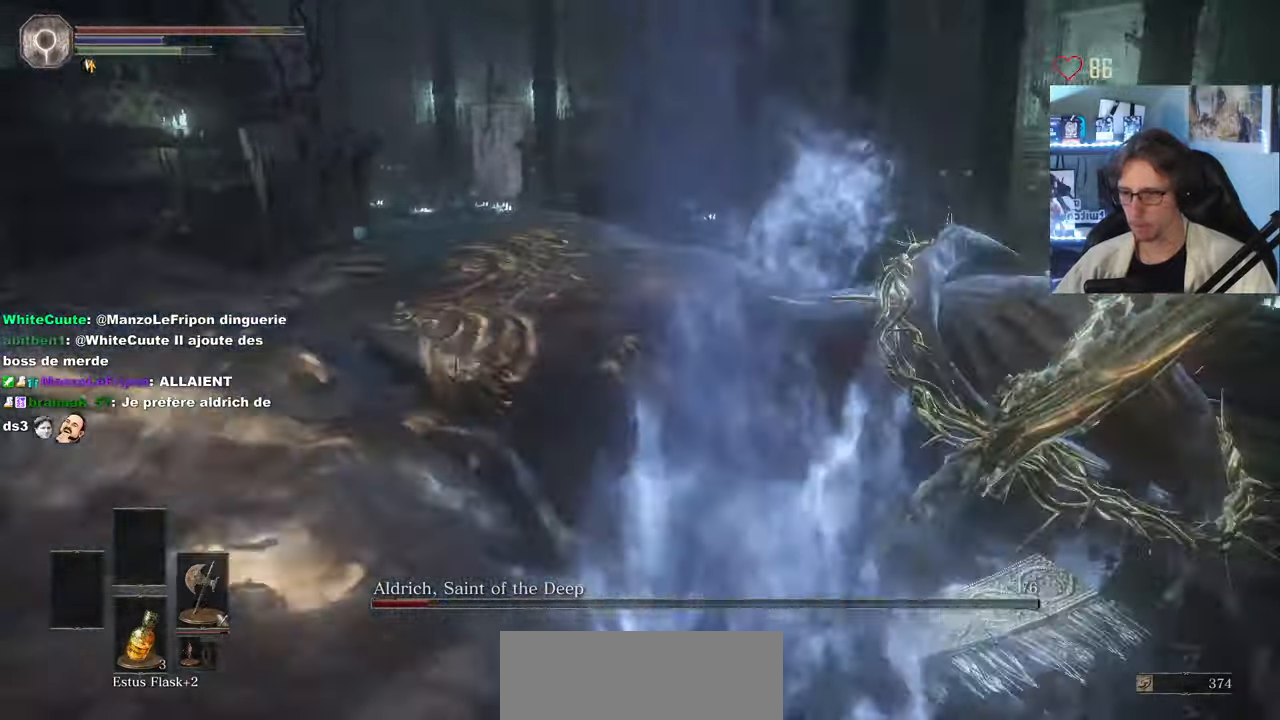
{"keys": ["d", "z"], "mouse": [], "events": [[166, "space", "down"], [250, "space", "up"], [283, "space", "down"], [450, "space", "up"]]}
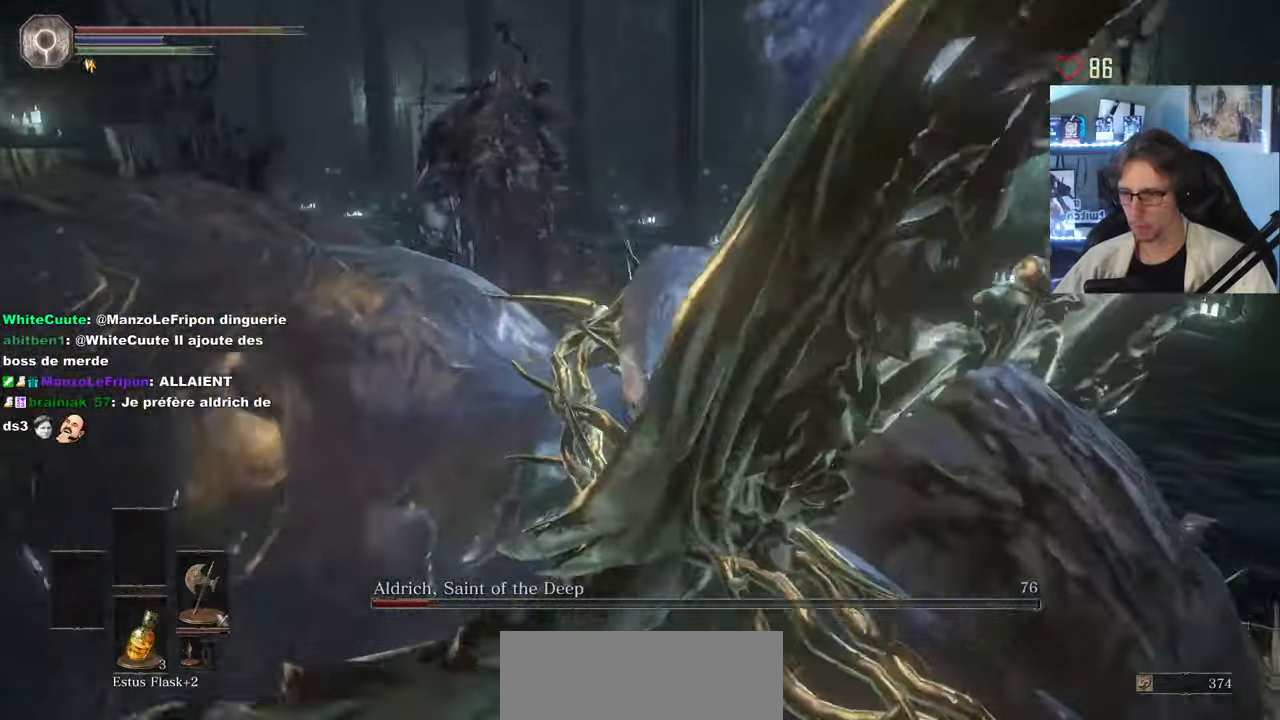
{"keys": ["d"], "mouse": [], "events": [[500, "z", "up"]]}